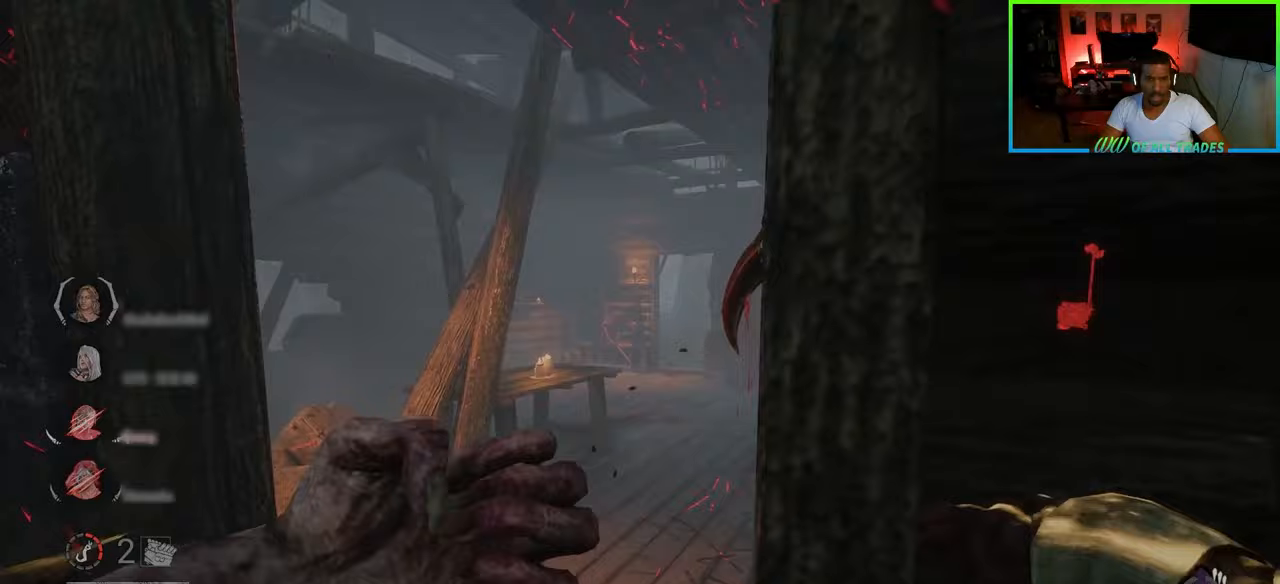
Gameplay with keyboard and mouse; each line is a JSON object with the keys and mouse buttons held at the frame after it. "events" lists presses ("down") and releases ("up") of "a", "ctrl", "d", "e", "f", "q", "r", "s", "shift", "space", "tab", "w", "mouse_left", "mouse_wheel", "mouse_right", "mouse_mb4" and "mouse_mb5" between this image and that frame as [ms after this image, input, new state], when the widget could be followed in between. "mouse_left", "mouse_wheel", "mouse_right", "mouse_mb4", "mouse_mb5" = the "left", "wheel", "right", "mb4", "mb5" buttons of the "mouse" list. No other keys are recorded. "wheel" means that the mouse wheel is clicked or scrolled. Not read: mouse_move.
{"keys": ["d", "w"], "mouse": [], "events": [[283, "w", "down"]]}
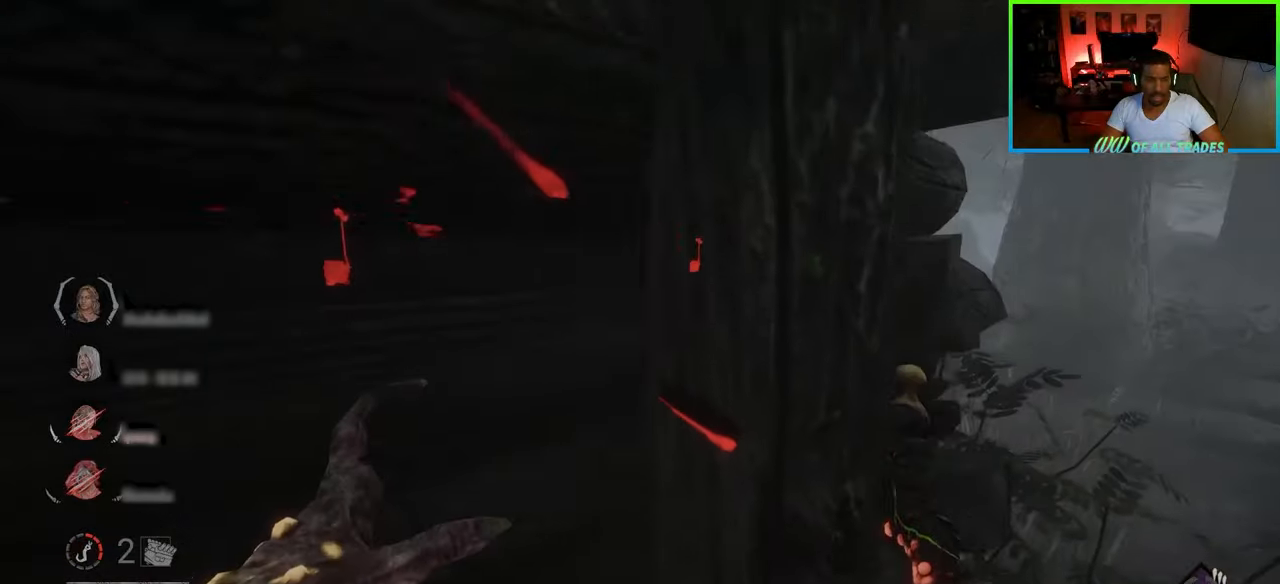
{"keys": ["d", "w"], "mouse": [], "events": []}
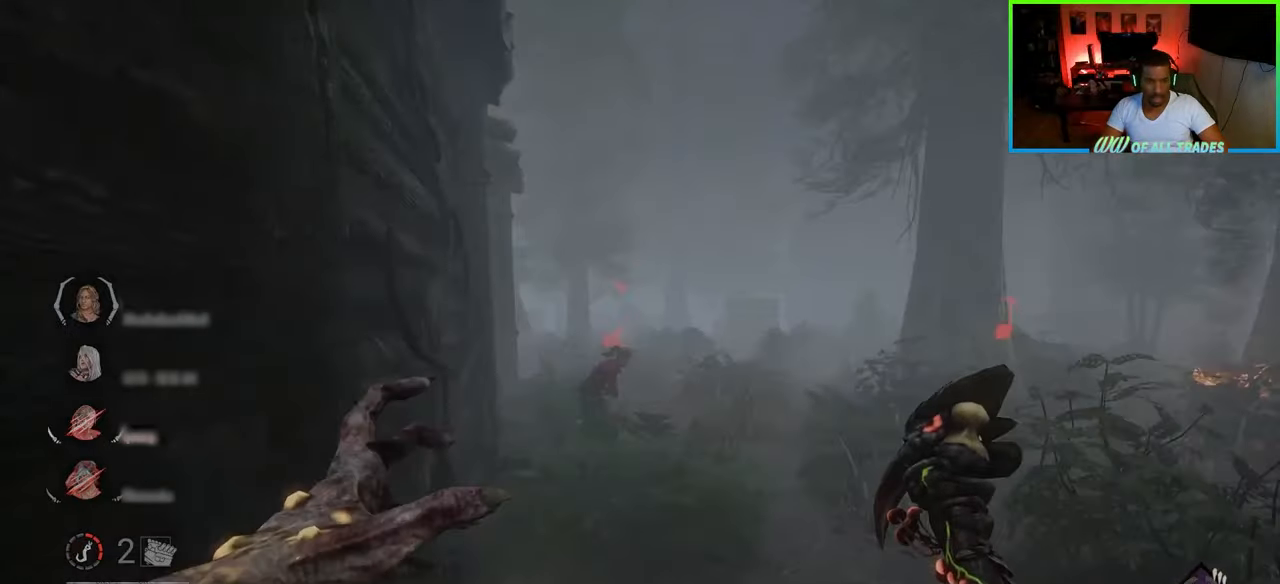
{"keys": ["w"], "mouse": [], "events": [[17, "d", "up"]]}
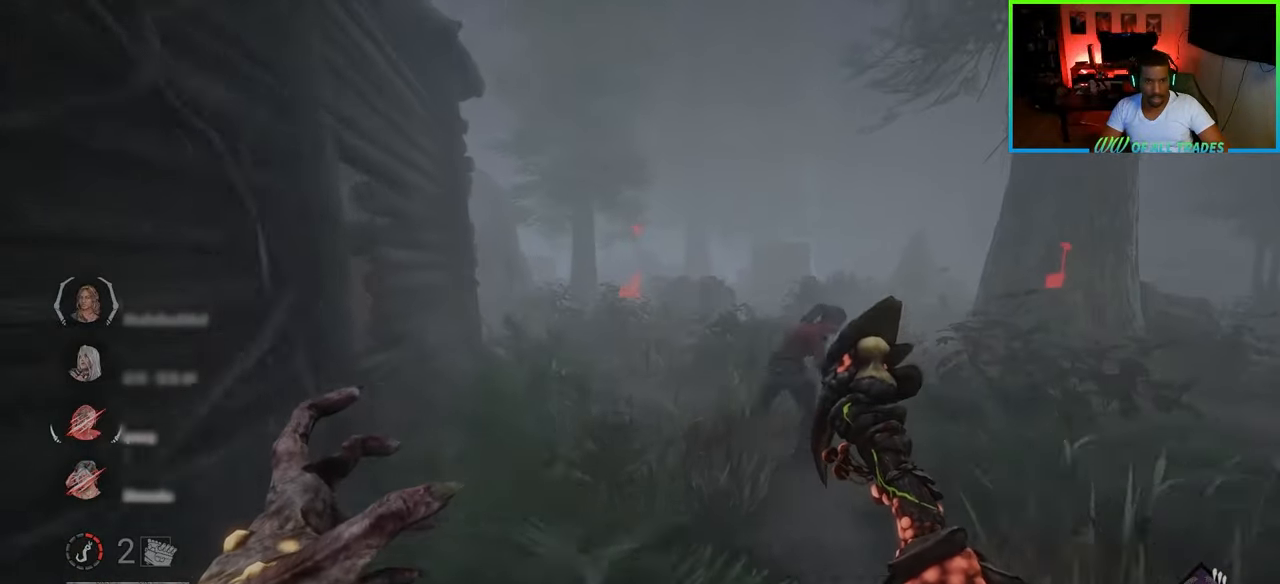
{"keys": ["w"], "mouse": [], "events": [[133, "d", "down"], [250, "d", "up"]]}
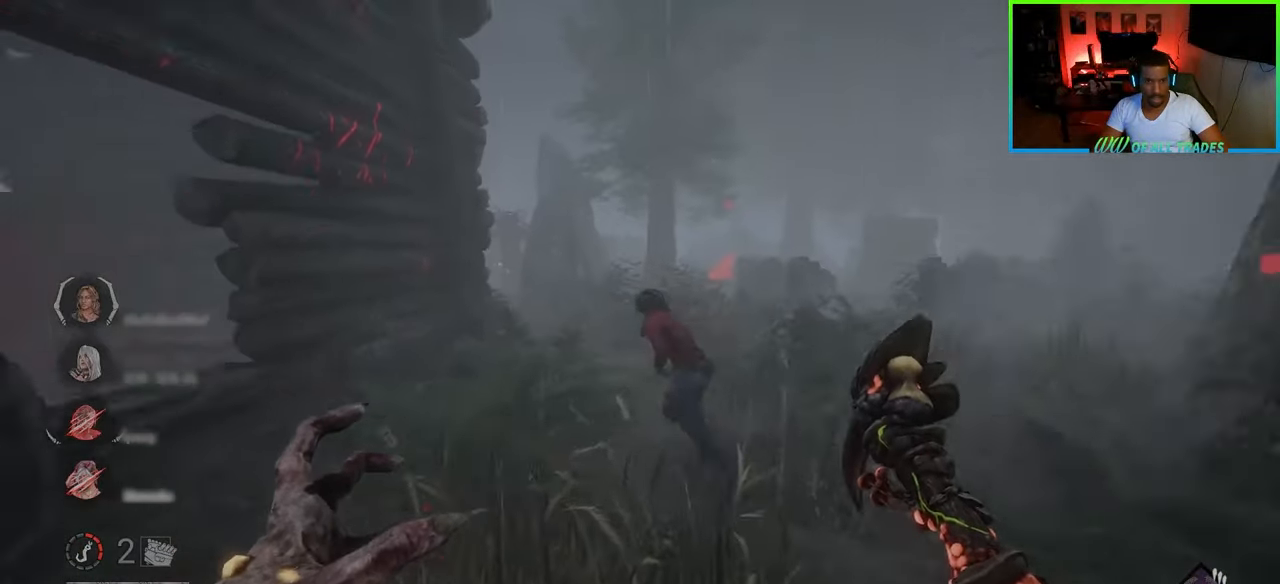
{"keys": ["w"], "mouse": [], "events": []}
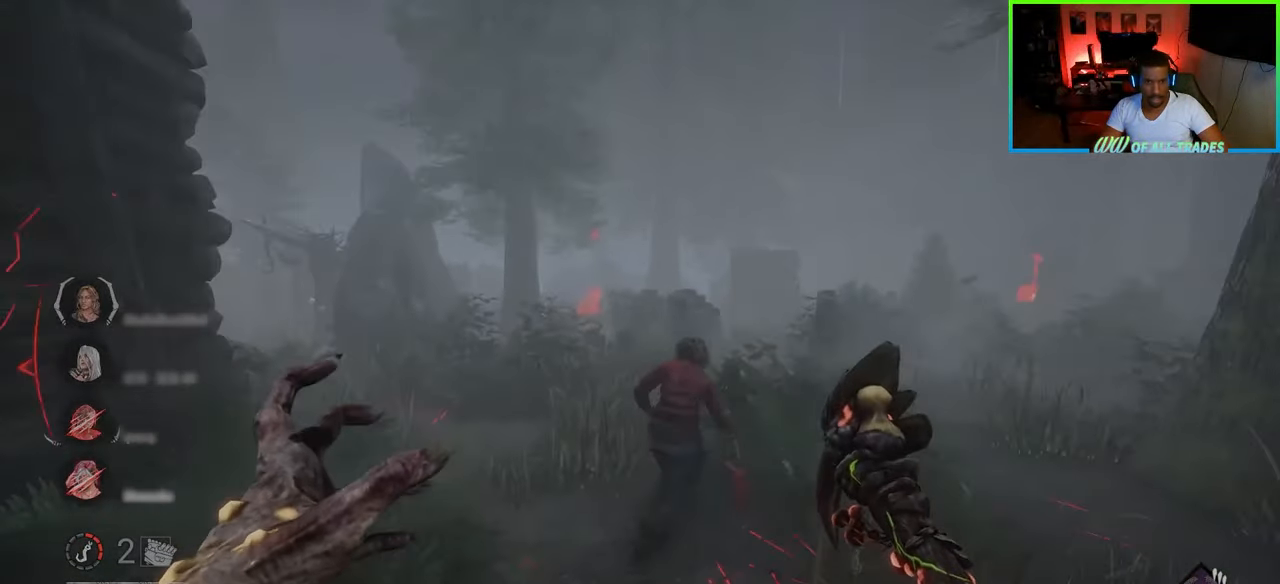
{"keys": ["w"], "mouse": ["left"], "events": [[350, "mouse_left", "down"]]}
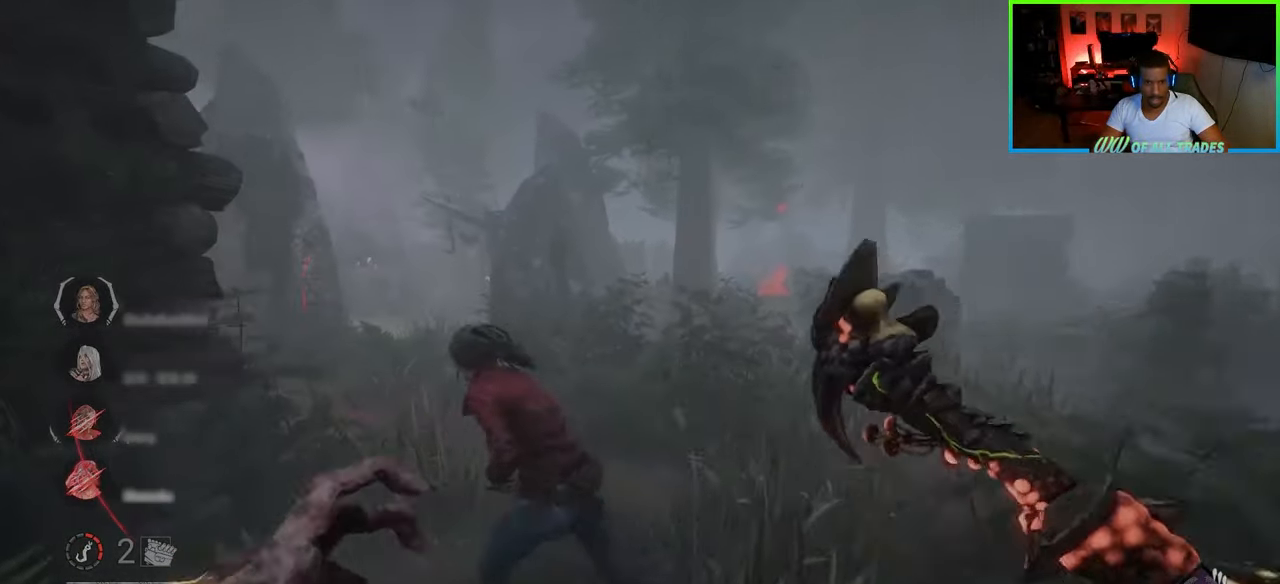
{"keys": ["d", "w"], "mouse": [], "events": [[150, "mouse_left", "up"], [200, "mouse_left", "down"], [267, "mouse_left", "up"], [300, "d", "down"]]}
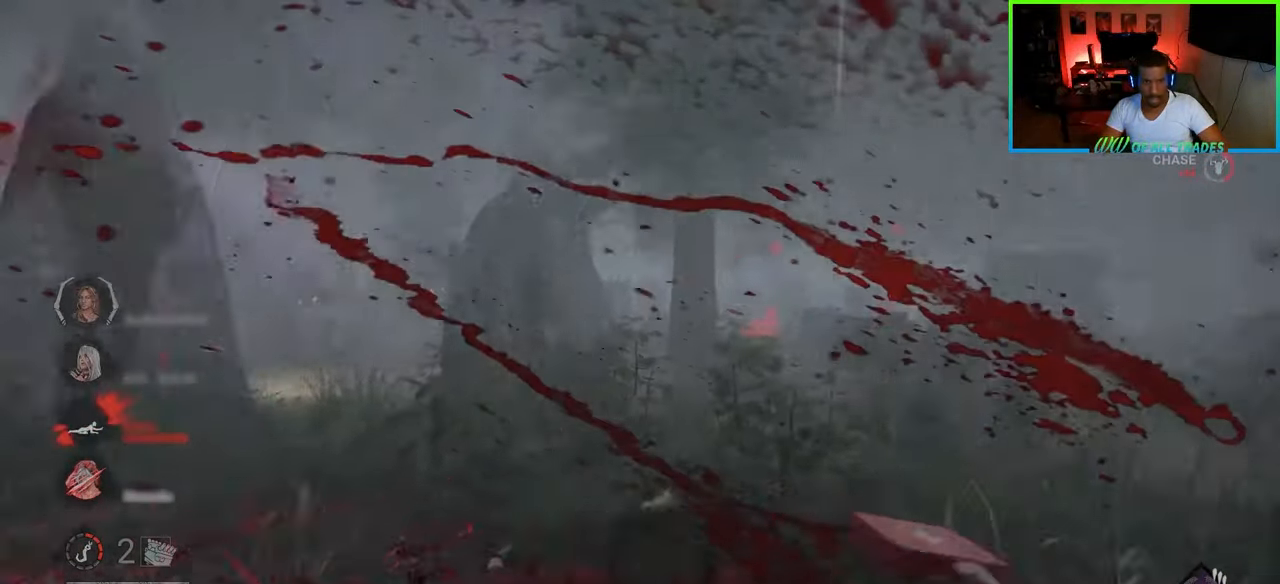
{"keys": ["d", "w"], "mouse": [], "events": []}
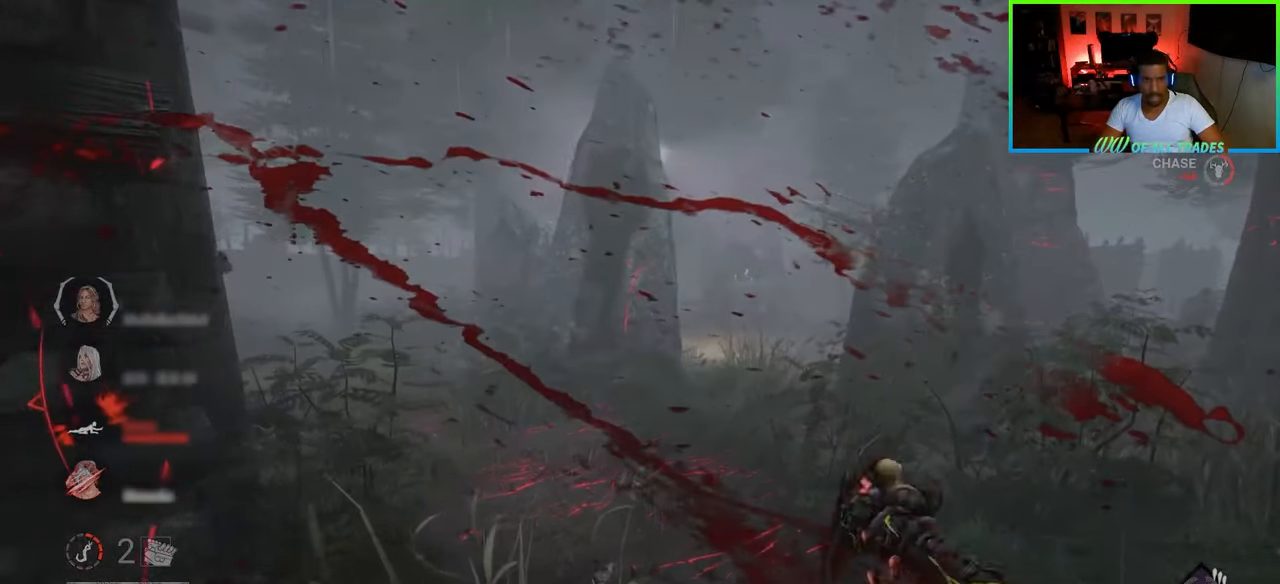
{"keys": ["d", "w"], "mouse": [], "events": []}
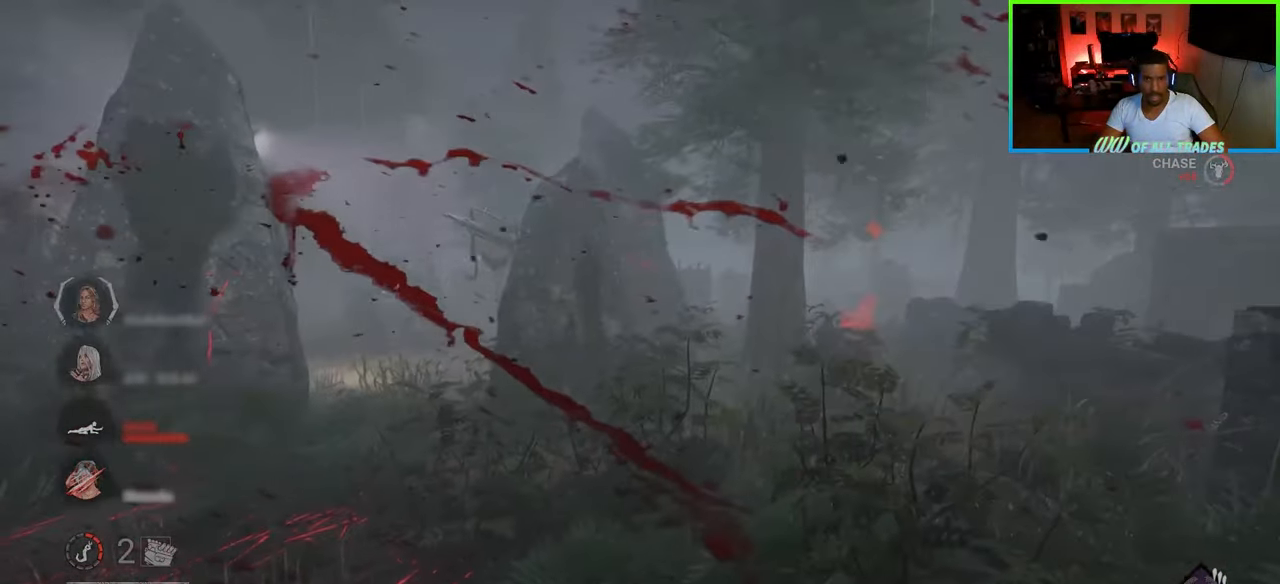
{"keys": ["w"], "mouse": ["right"], "events": [[17, "d", "up"], [283, "mouse_right", "down"]]}
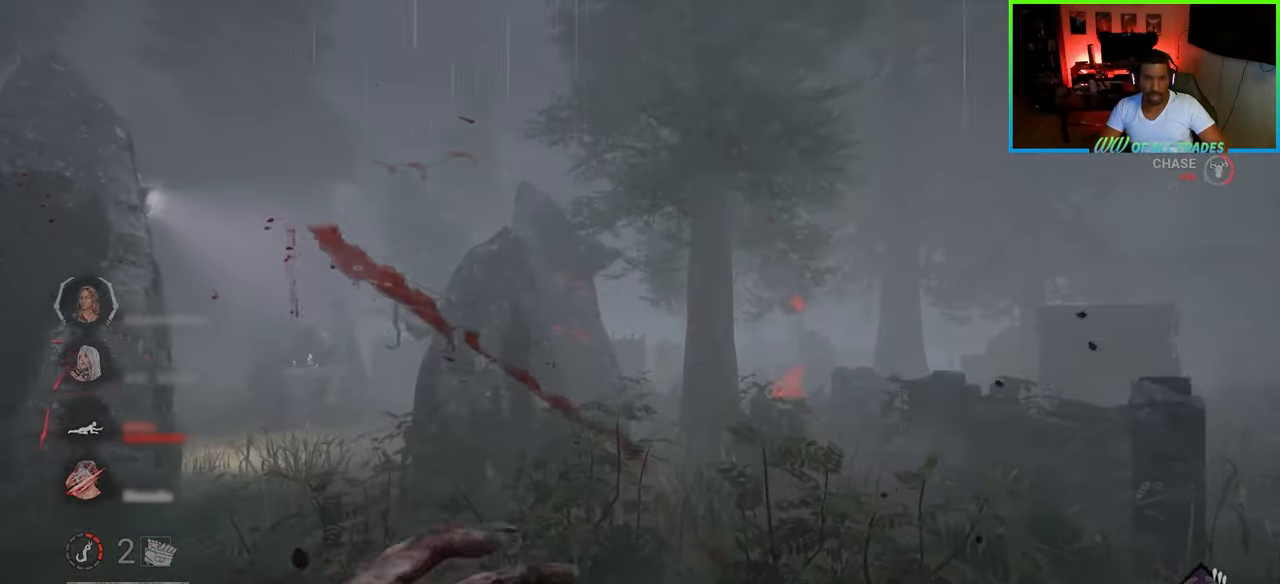
{"keys": ["w"], "mouse": ["right"], "events": [[167, "mouse_right", "up"], [250, "mouse_right", "down"], [317, "mouse_right", "up"], [350, "mouse_right", "down"], [467, "mouse_right", "up"], [483, "mouse_right", "down"]]}
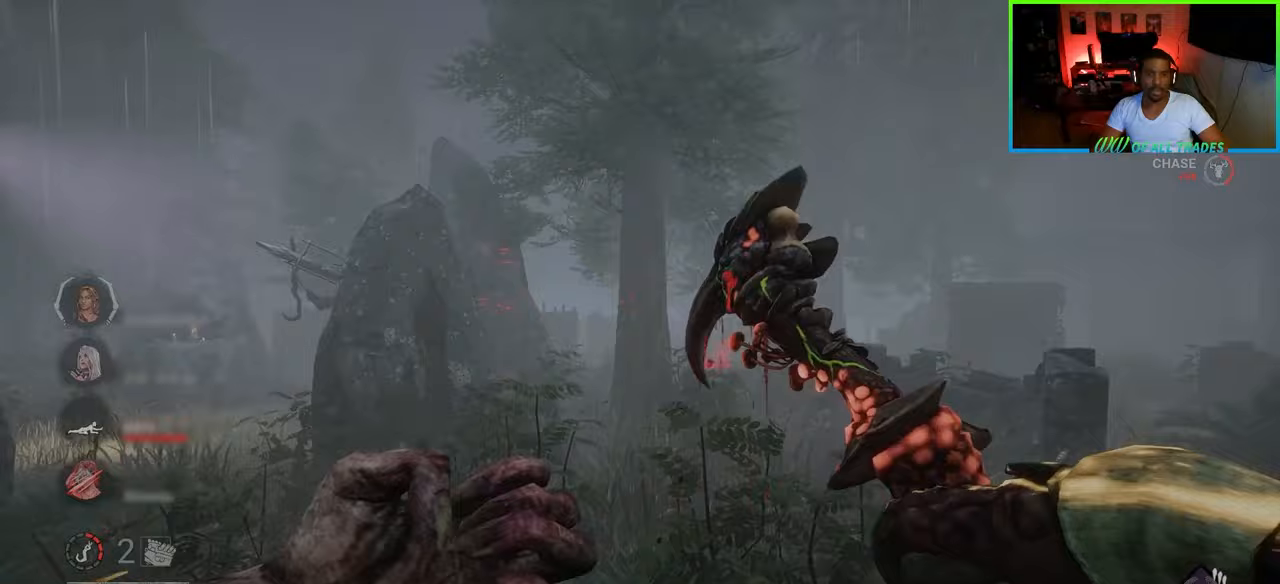
{"keys": ["w"], "mouse": [], "events": [[100, "mouse_right", "up"], [117, "mouse_right", "down"], [217, "mouse_right", "up"], [267, "mouse_right", "down"], [350, "mouse_right", "up"], [400, "mouse_right", "down"], [500, "mouse_right", "up"]]}
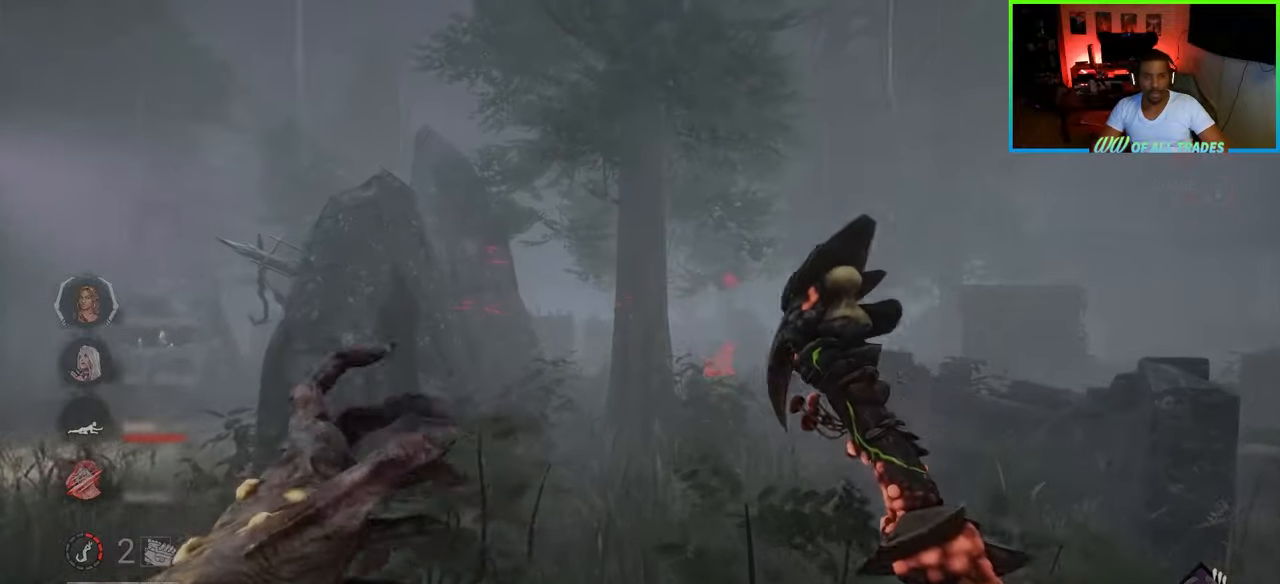
{"keys": ["w"], "mouse": [], "events": [[17, "mouse_right", "down"], [50, "d", "down"], [150, "mouse_right", "up"], [167, "mouse_right", "down"], [317, "mouse_right", "up"], [333, "d", "up"]]}
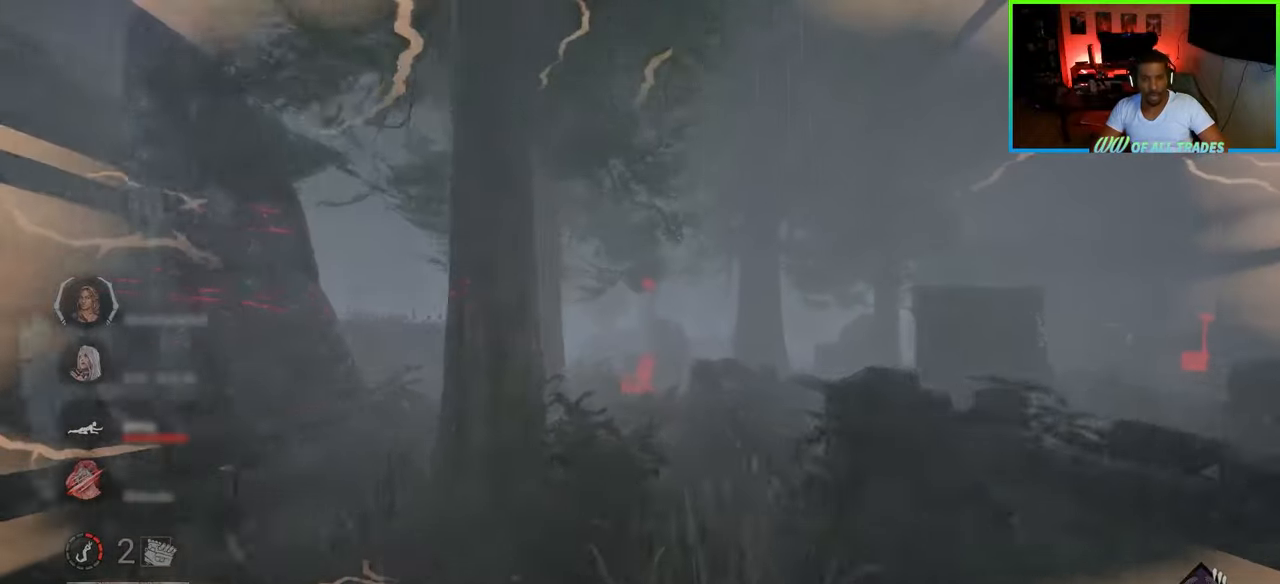
{"keys": ["d", "w"], "mouse": [], "events": [[67, "d", "down"]]}
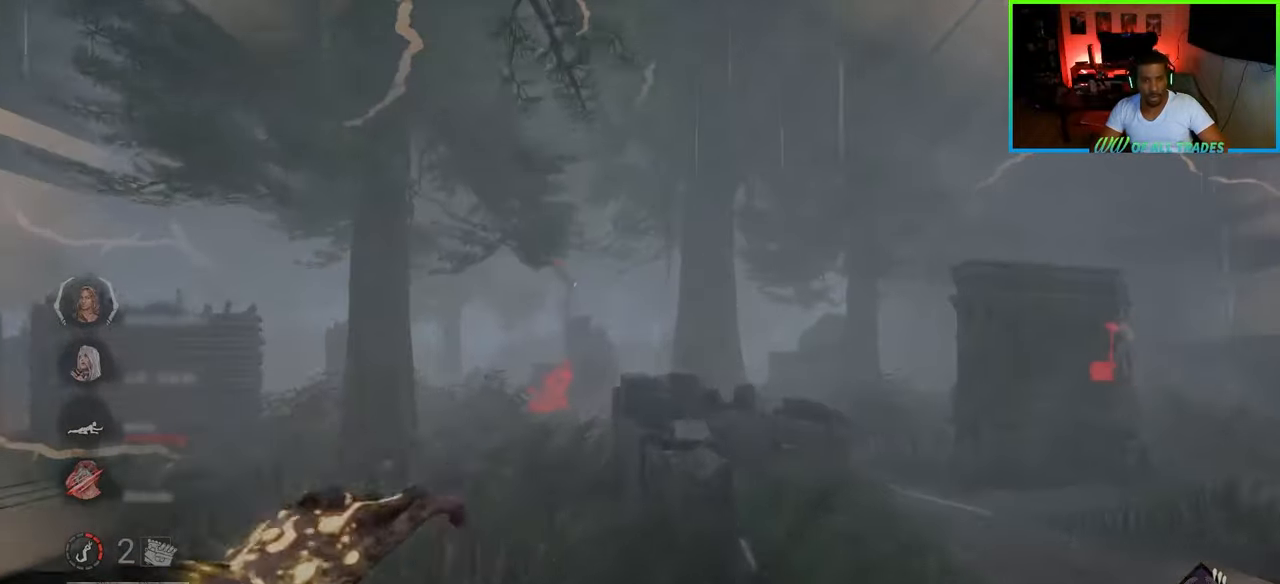
{"keys": ["a", "w"], "mouse": ["right"], "events": [[200, "d", "up"], [283, "a", "down"], [483, "mouse_right", "down"]]}
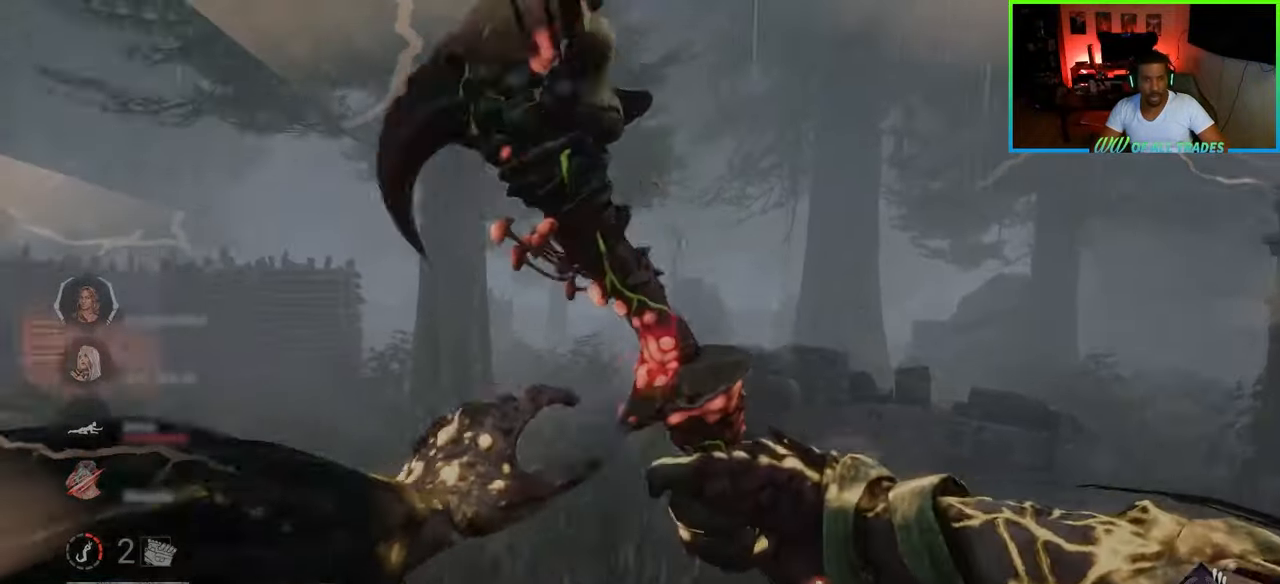
{"keys": ["d", "w"], "mouse": [], "events": [[17, "a", "up"], [150, "mouse_right", "up"], [233, "a", "down"], [367, "a", "up"], [450, "d", "down"]]}
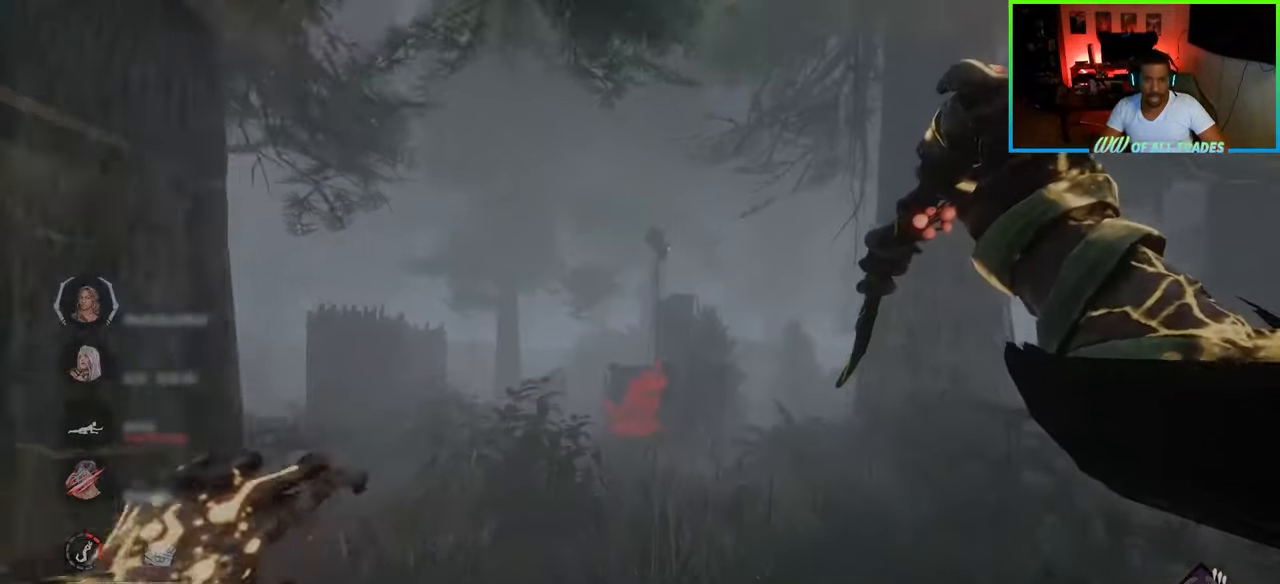
{"keys": ["d", "w"], "mouse": [], "events": []}
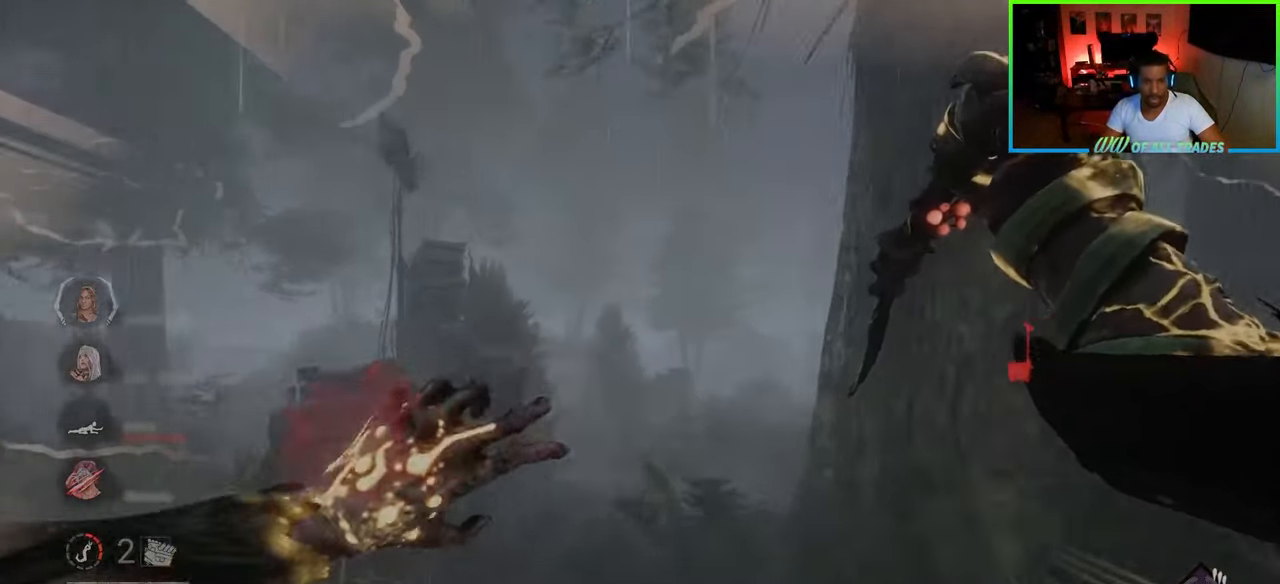
{"keys": ["w"], "mouse": [], "events": [[233, "d", "up"], [383, "a", "down"], [417, "a", "up"]]}
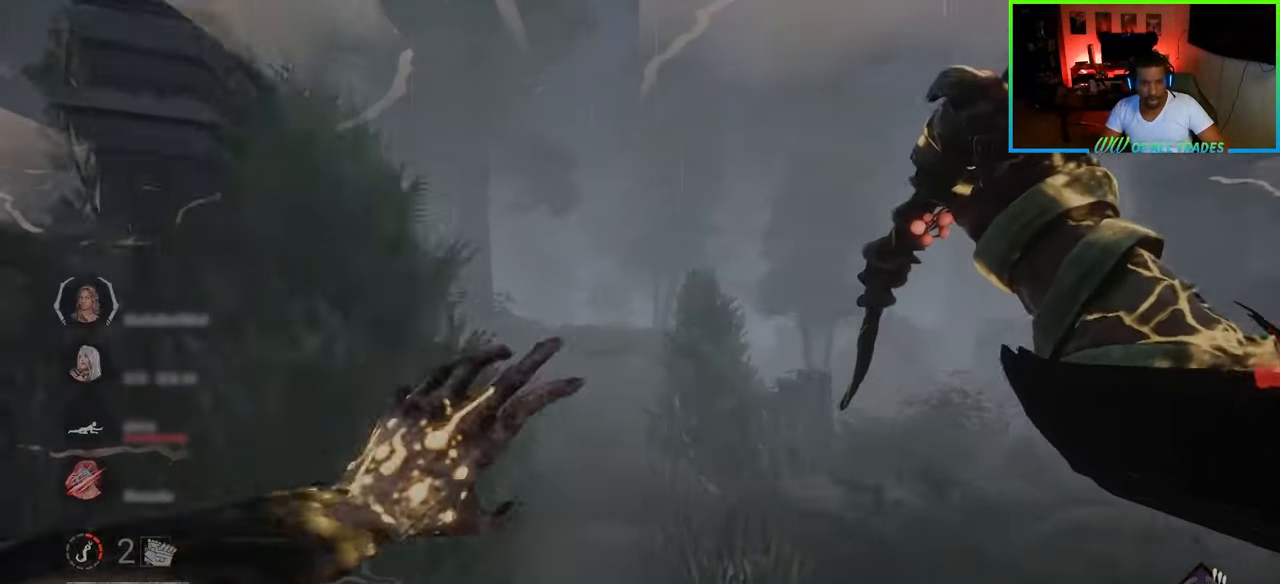
{"keys": ["a", "w"], "mouse": [], "events": [[117, "a", "down"]]}
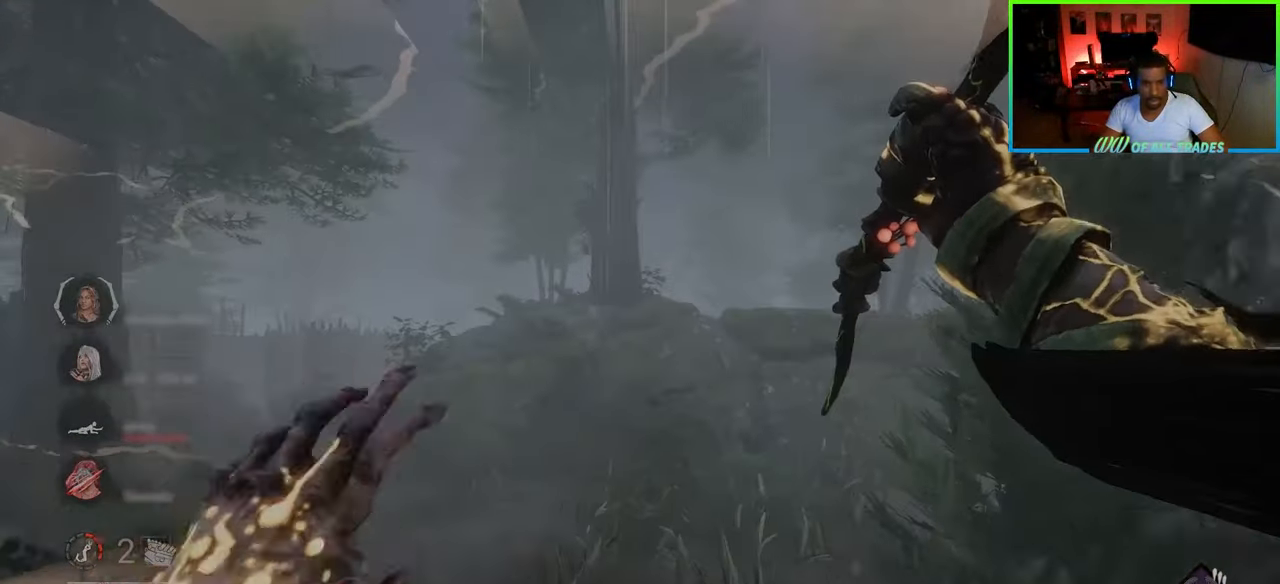
{"keys": ["w"], "mouse": [], "events": [[217, "a", "up"]]}
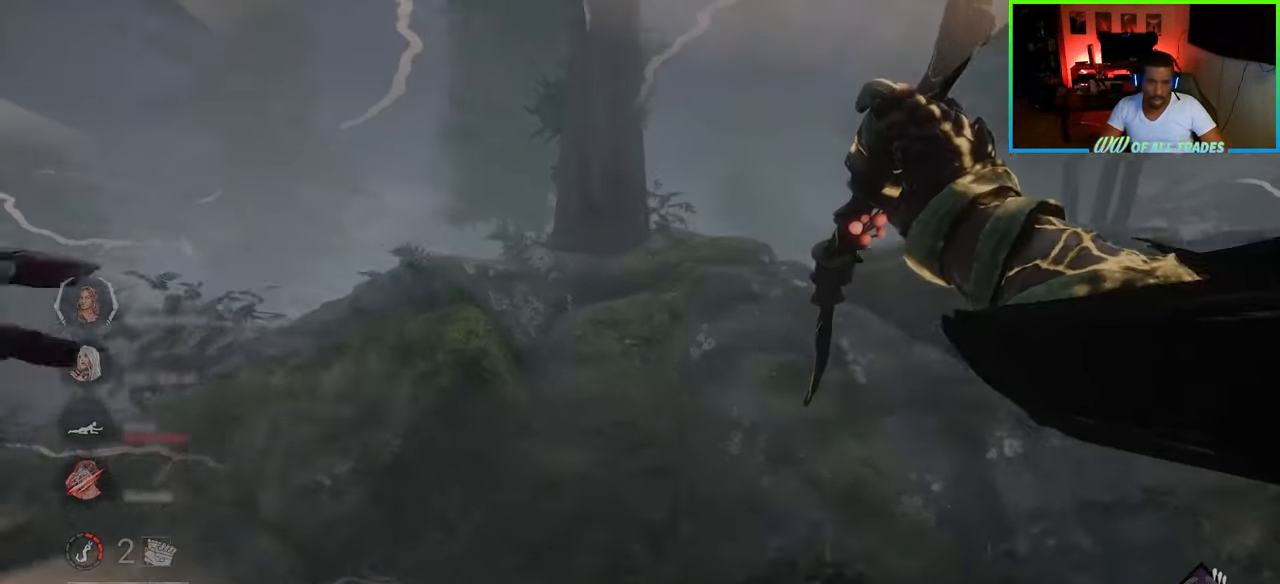
{"keys": ["d", "w"], "mouse": [], "events": [[17, "d", "down"]]}
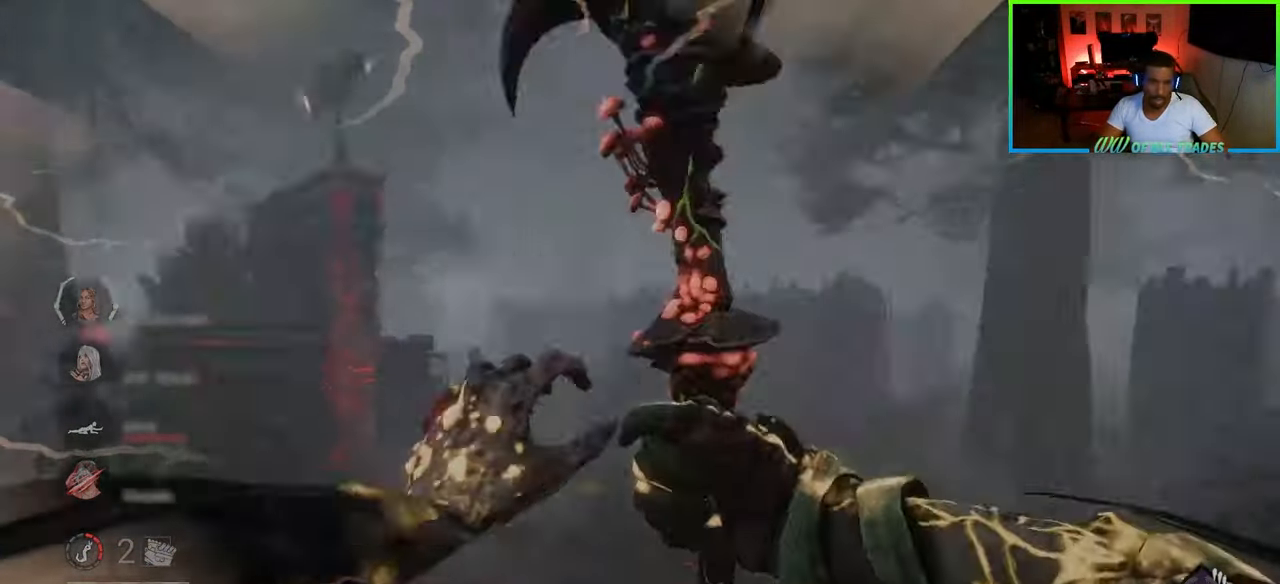
{"keys": ["w"], "mouse": [], "events": [[317, "mouse_right", "down"], [417, "mouse_right", "up"], [483, "d", "up"]]}
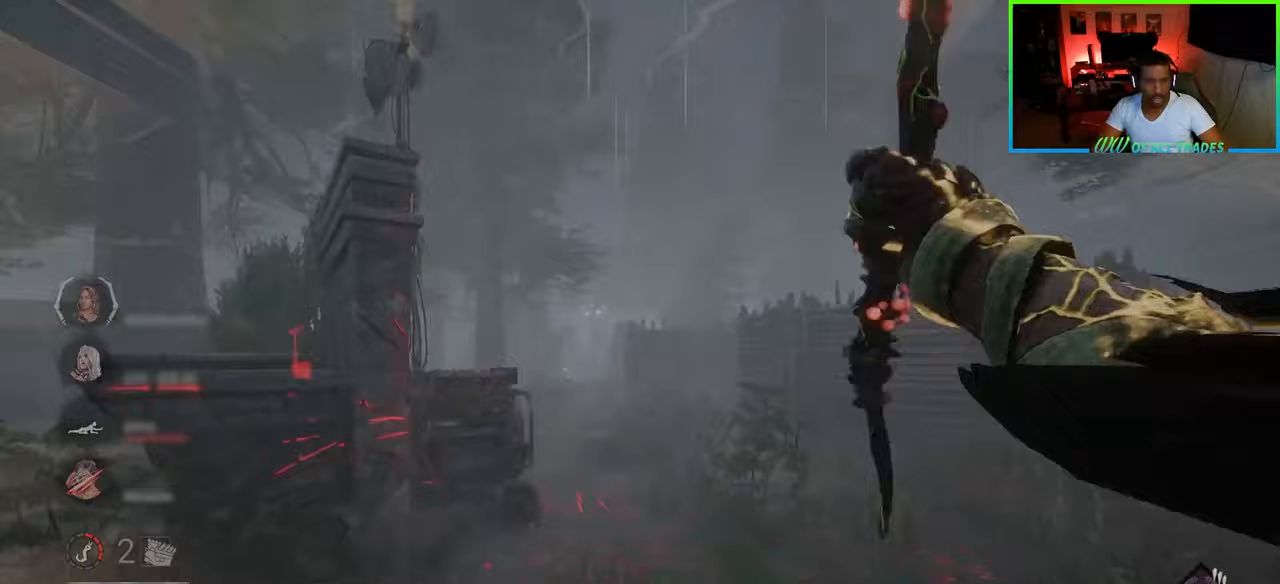
{"keys": ["a", "w"], "mouse": [], "events": [[200, "a", "down"]]}
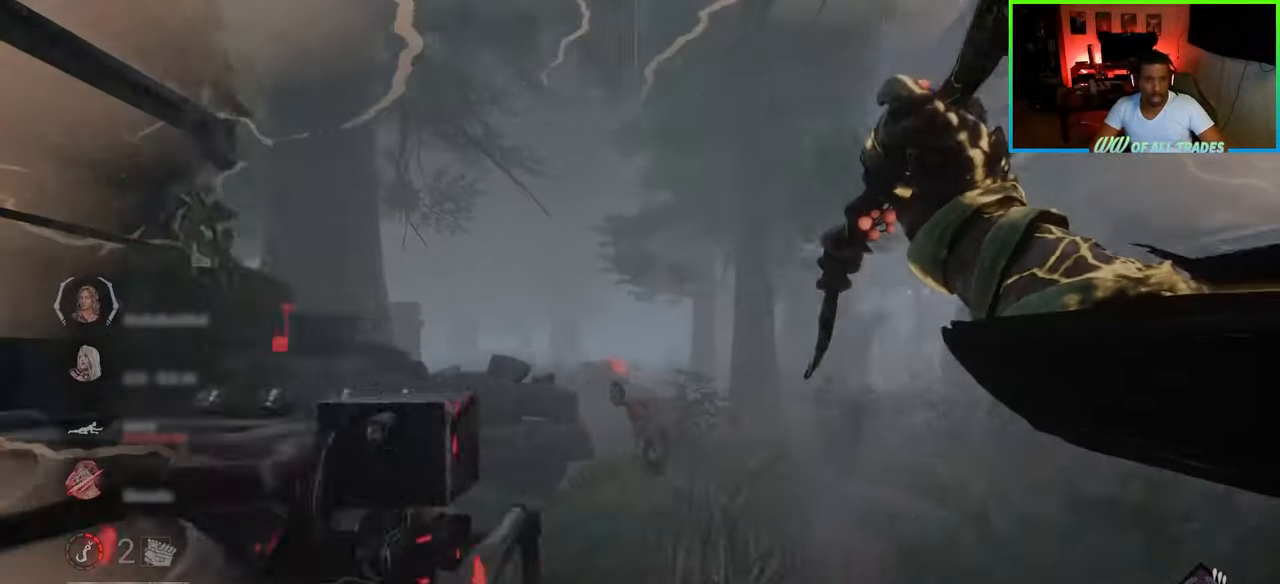
{"keys": ["d"], "mouse": [], "events": [[67, "mouse_left", "down"], [150, "mouse_left", "up"], [183, "mouse_left", "down"], [283, "a", "up"], [283, "mouse_left", "up"], [317, "mouse_left", "down"], [367, "d", "down"], [483, "mouse_left", "up"], [500, "w", "up"]]}
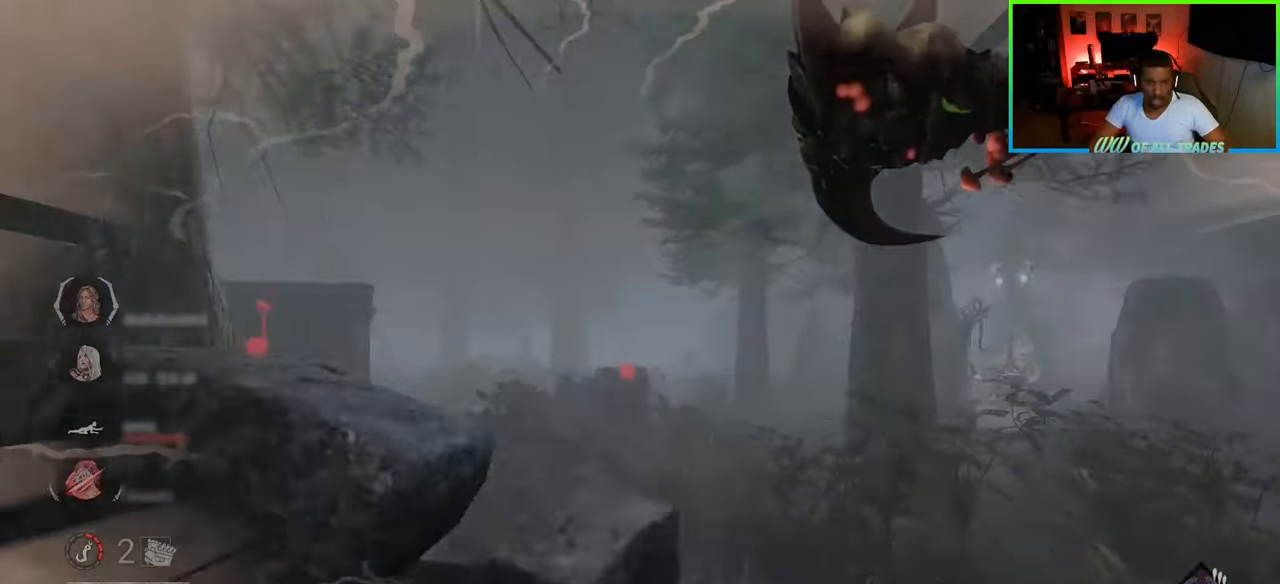
{"keys": ["d", "s"], "mouse": [], "events": [[17, "mouse_left", "down"], [83, "mouse_left", "up"], [133, "mouse_left", "down"], [200, "s", "down"], [217, "mouse_left", "up"], [233, "mouse_left", "down"], [317, "mouse_left", "up"]]}
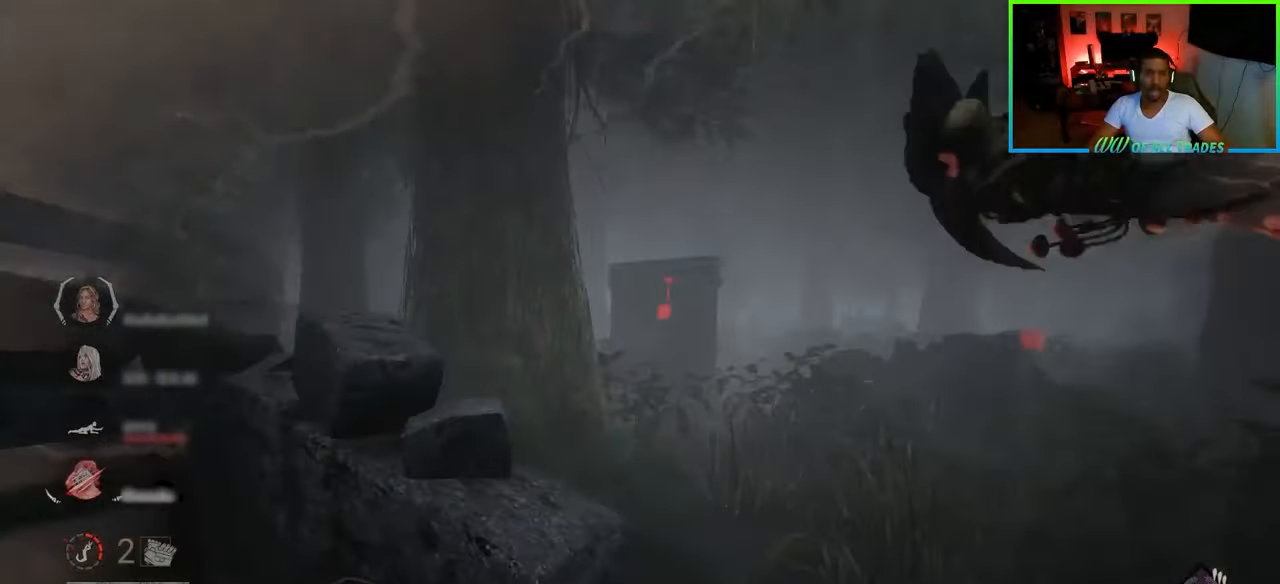
{"keys": ["d"], "mouse": [], "events": [[133, "s", "up"], [333, "w", "down"], [433, "w", "up"]]}
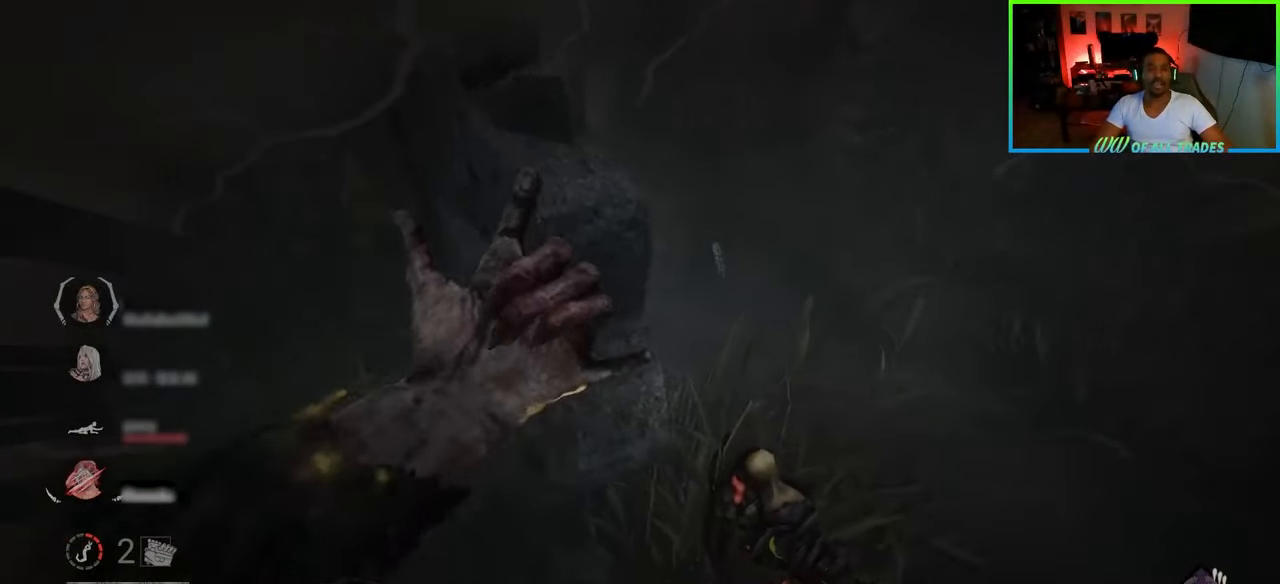
{"keys": ["d", "w"], "mouse": [], "events": [[33, "w", "down"]]}